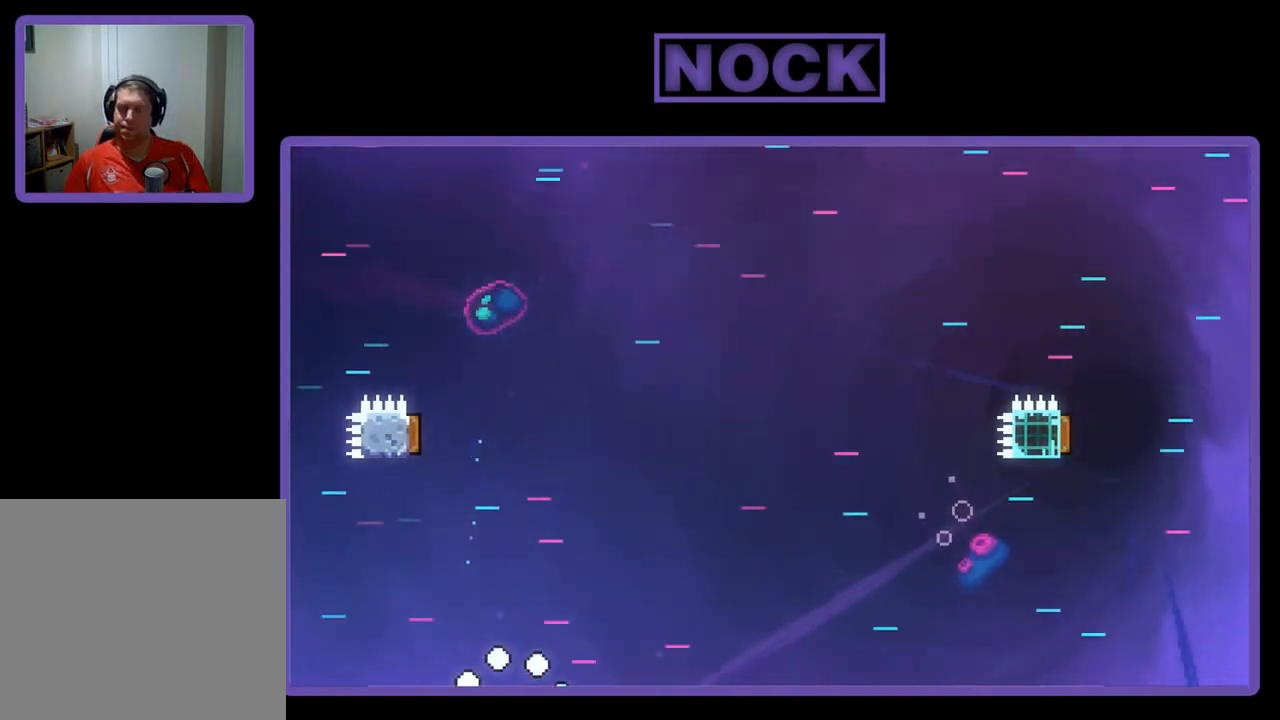
Gameplay with a controller (PlayStation layout); each line is a JSON object with the inputs held at the frame after it. "events" lists button and stick changes between this image and that frame as [ms after this image, input, new state], when the widget could be followed in between. Not read: right_stick.
{"buttons": [], "left_stick": "center", "events": []}
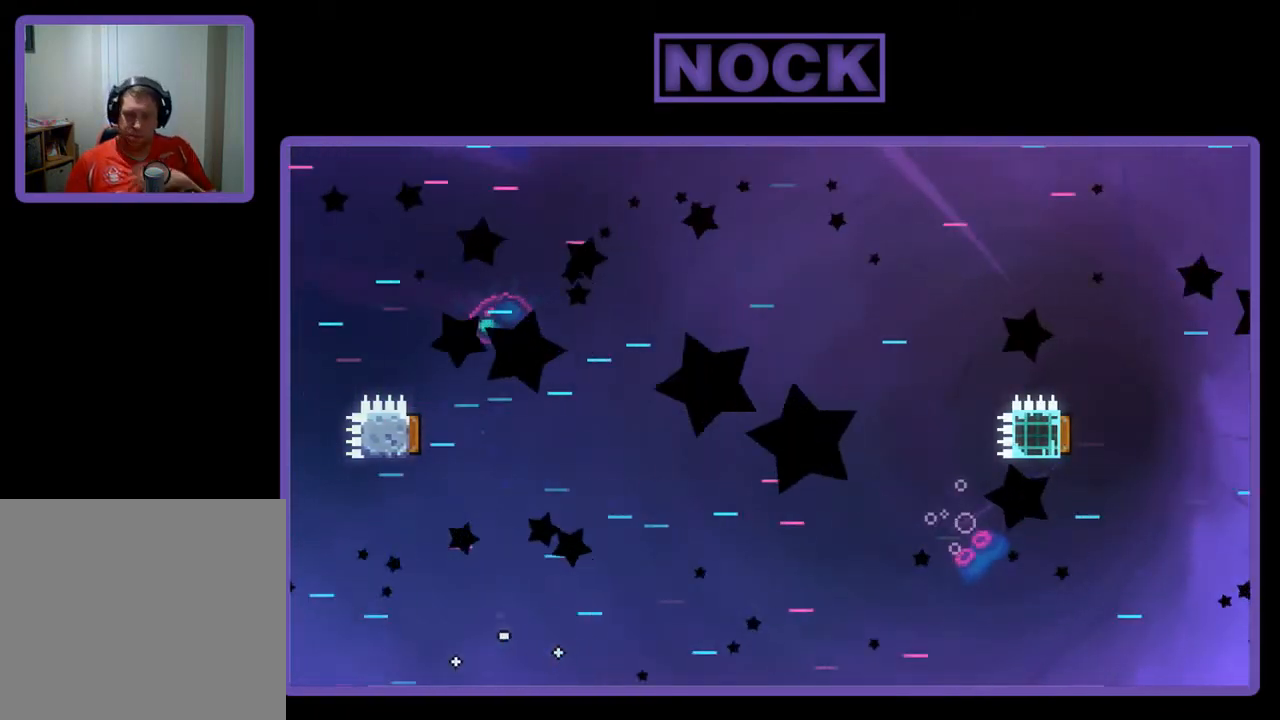
{"buttons": [], "left_stick": "center", "events": []}
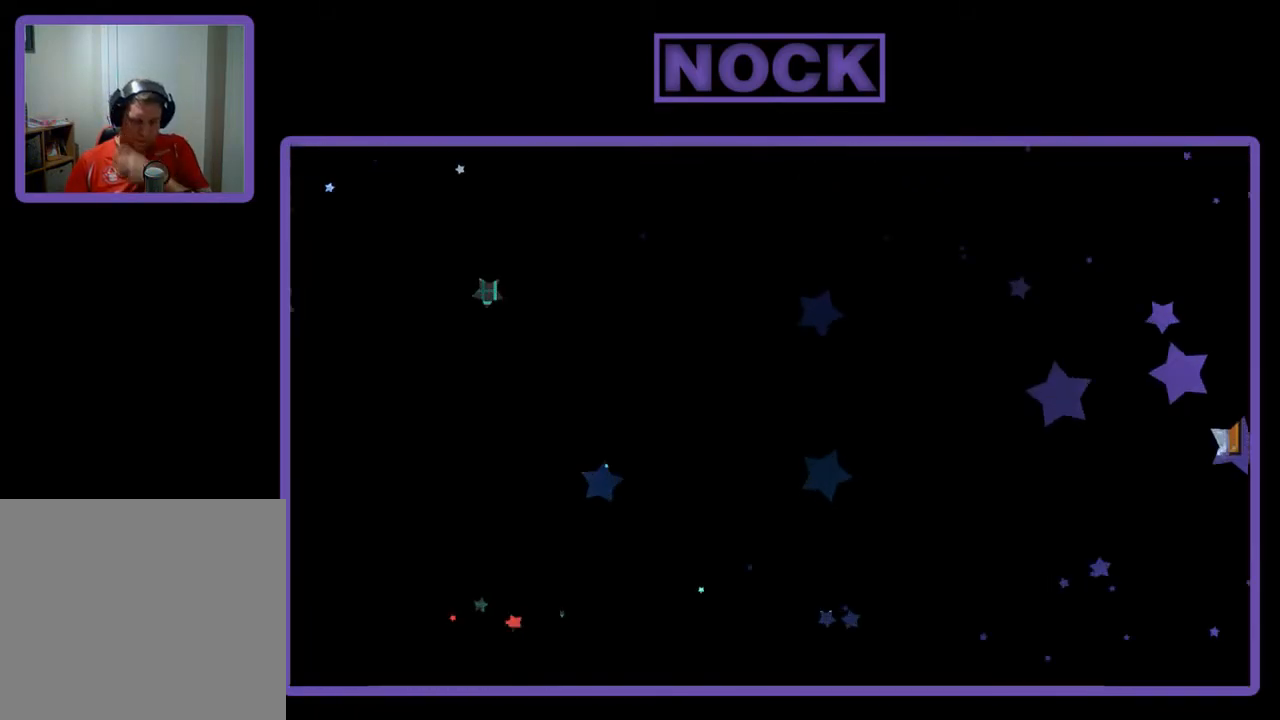
{"buttons": [], "left_stick": "center", "events": []}
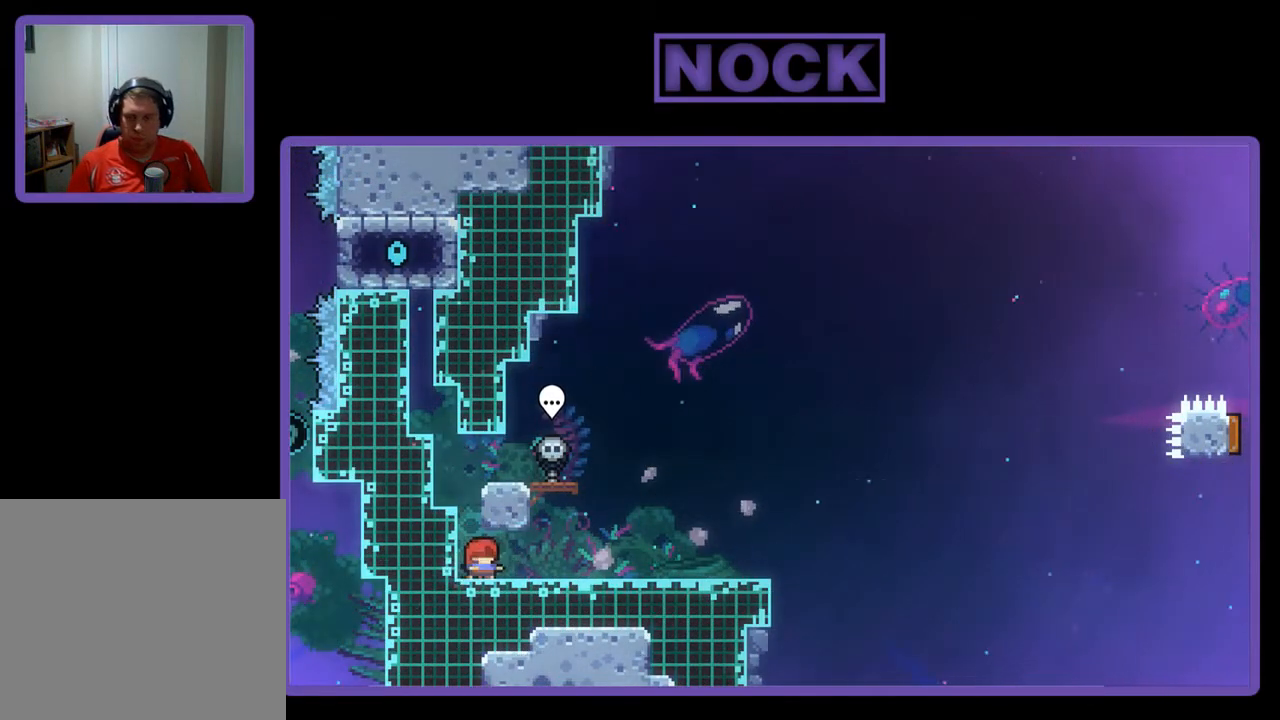
{"buttons": ["R2"], "left_stick": "center", "events": [[33, "DPAD_RIGHT", "down"], [100, "R2", "down"], [367, "DPAD_RIGHT", "up"]]}
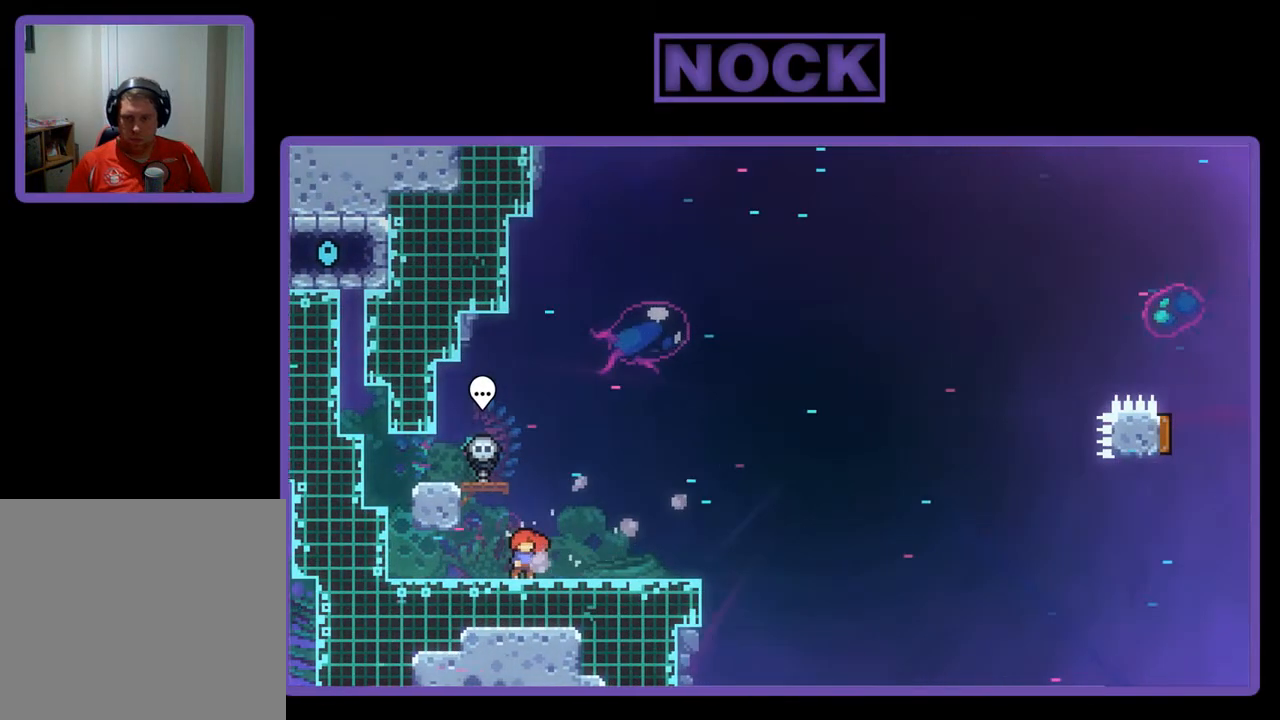
{"buttons": ["R2"], "left_stick": "center", "events": [[67, "DPAD_LEFT", "down"], [267, "DPAD_LEFT", "up"]]}
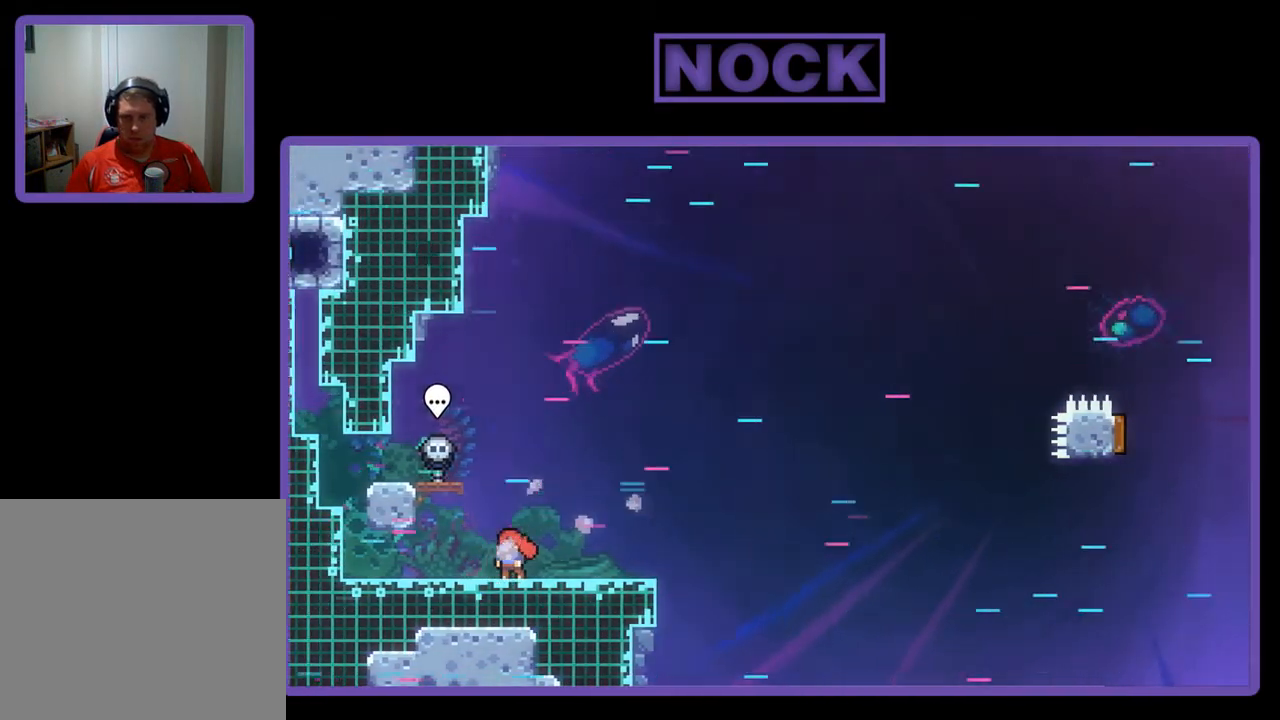
{"buttons": ["CROSS", "R2", "DPAD_LEFT"], "left_stick": "center", "events": [[100, "CROSS", "down"], [167, "DPAD_LEFT", "down"]]}
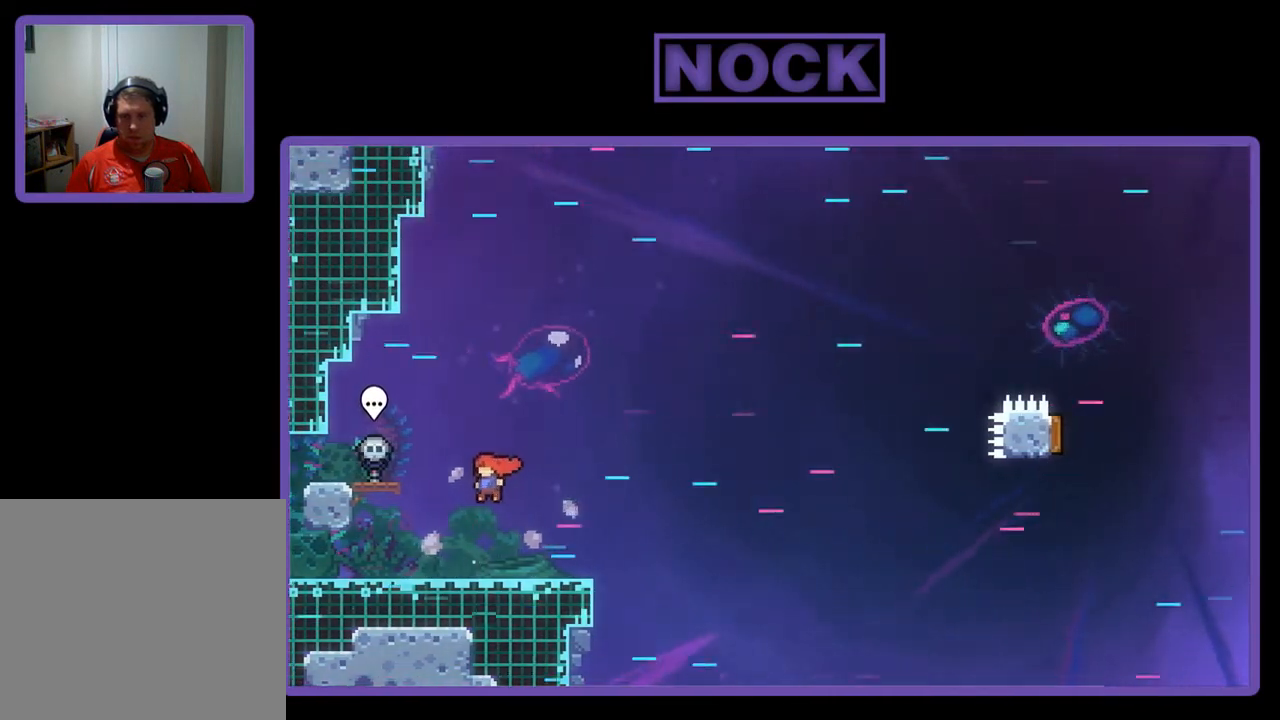
{"buttons": ["CROSS", "R2", "DPAD_DOWN", "DPAD_RIGHT"], "left_stick": "center", "events": [[33, "CROSS", "up"], [133, "DPAD_DOWN", "down"], [167, "DPAD_LEFT", "up"], [167, "DPAD_RIGHT", "down"], [200, "CIRCLE", "down"], [267, "CIRCLE", "up"], [367, "CROSS", "down"]]}
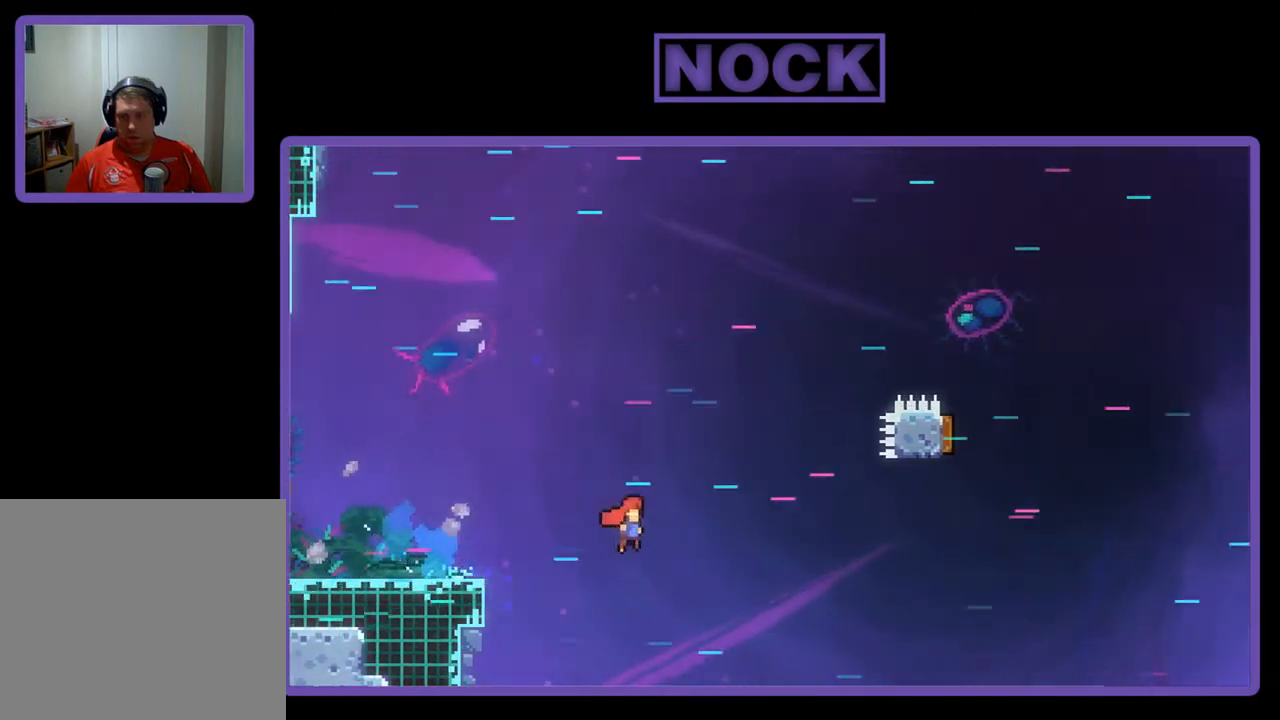
{"buttons": ["CIRCLE", "R2", "DPAD_UP", "DPAD_LEFT"], "left_stick": "center", "events": [[233, "DPAD_DOWN", "up"], [333, "CROSS", "up"], [333, "DPAD_UP", "down"], [367, "DPAD_RIGHT", "up"], [400, "CIRCLE", "down"], [500, "DPAD_LEFT", "down"]]}
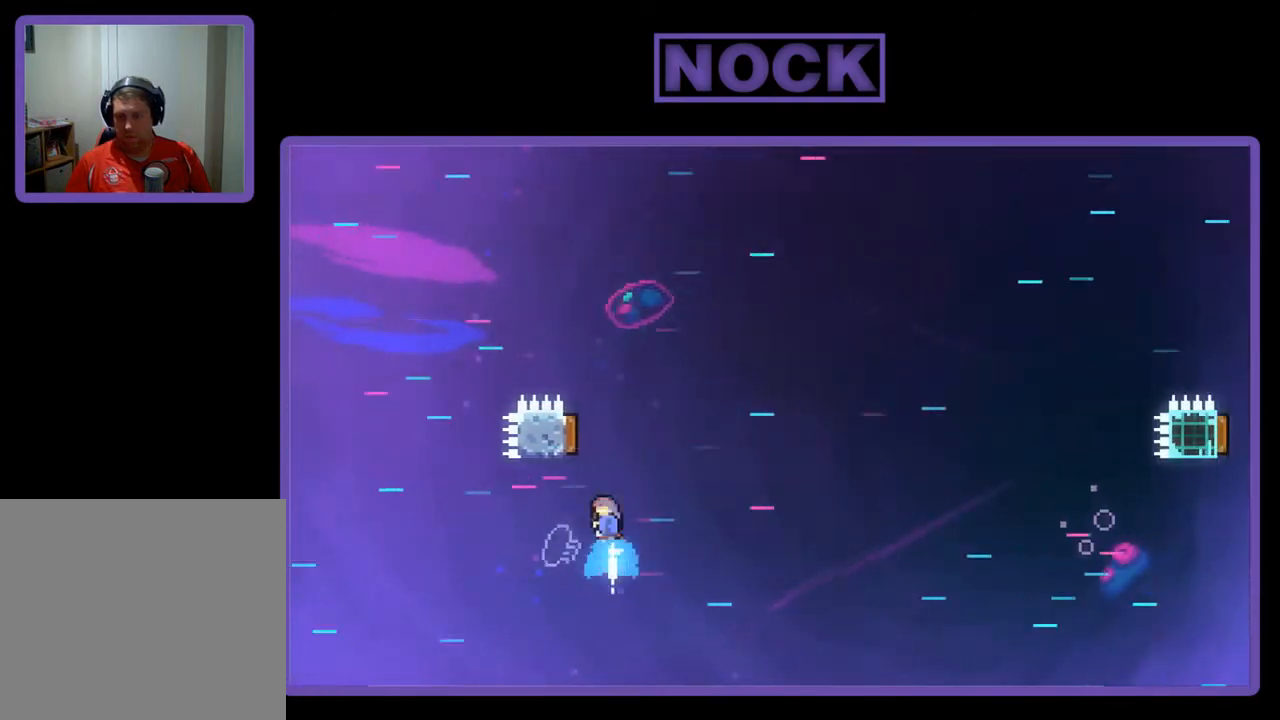
{"buttons": ["R2", "DPAD_UP", "DPAD_LEFT"], "left_stick": "center", "events": [[367, "CIRCLE", "up"]]}
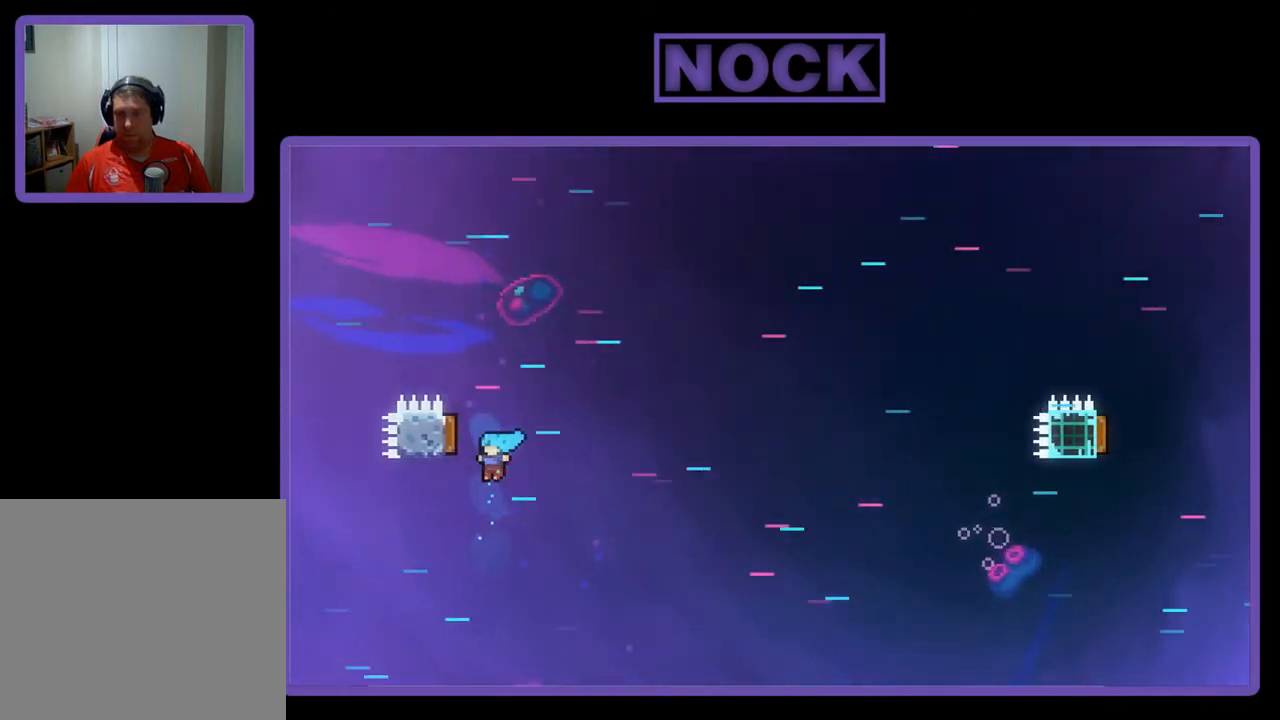
{"buttons": [], "left_stick": "center", "events": [[267, "DPAD_LEFT", "up"], [300, "DPAD_UP", "up"], [367, "R2", "up"]]}
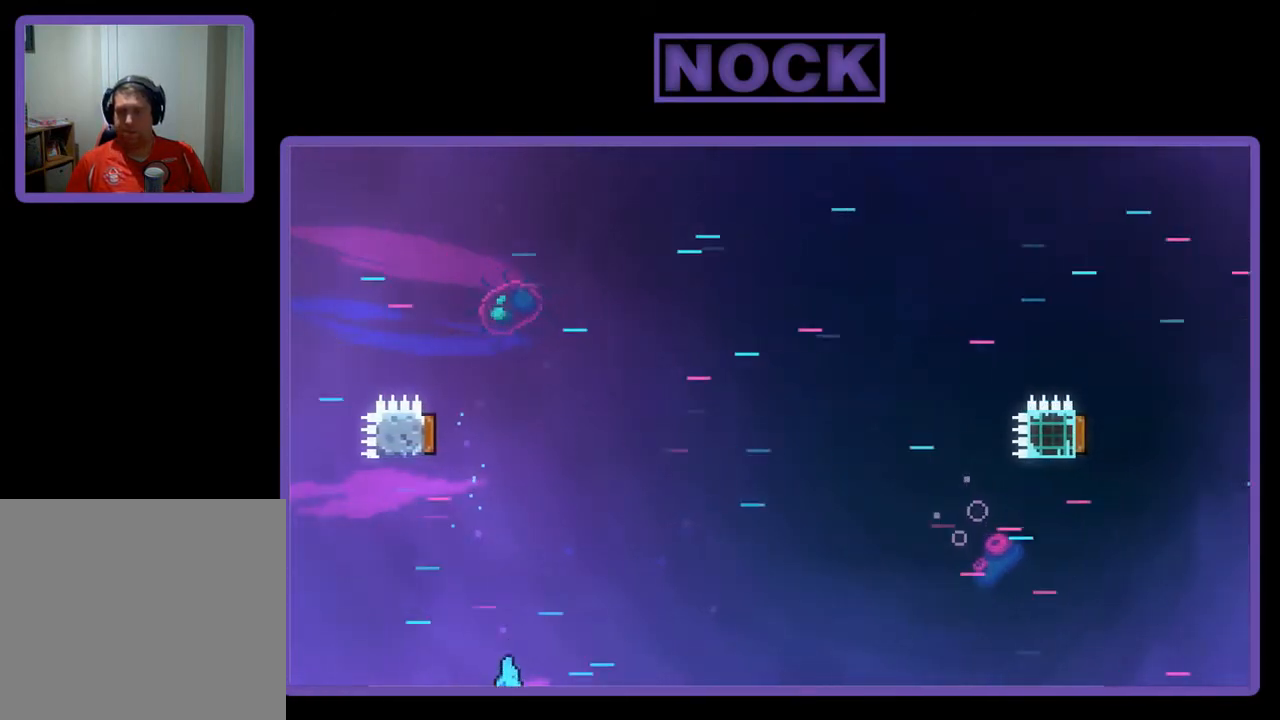
{"buttons": [], "left_stick": "center", "events": []}
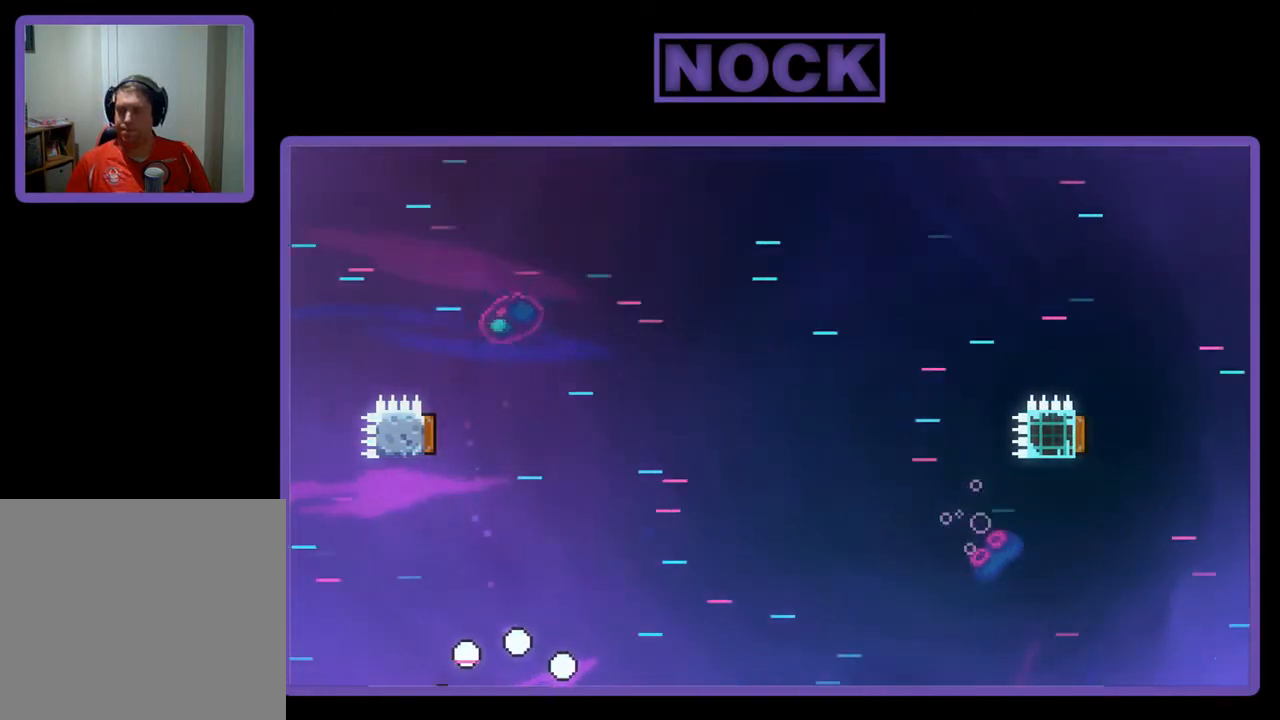
{"buttons": ["R2"], "left_stick": "center", "events": [[167, "R2", "down"]]}
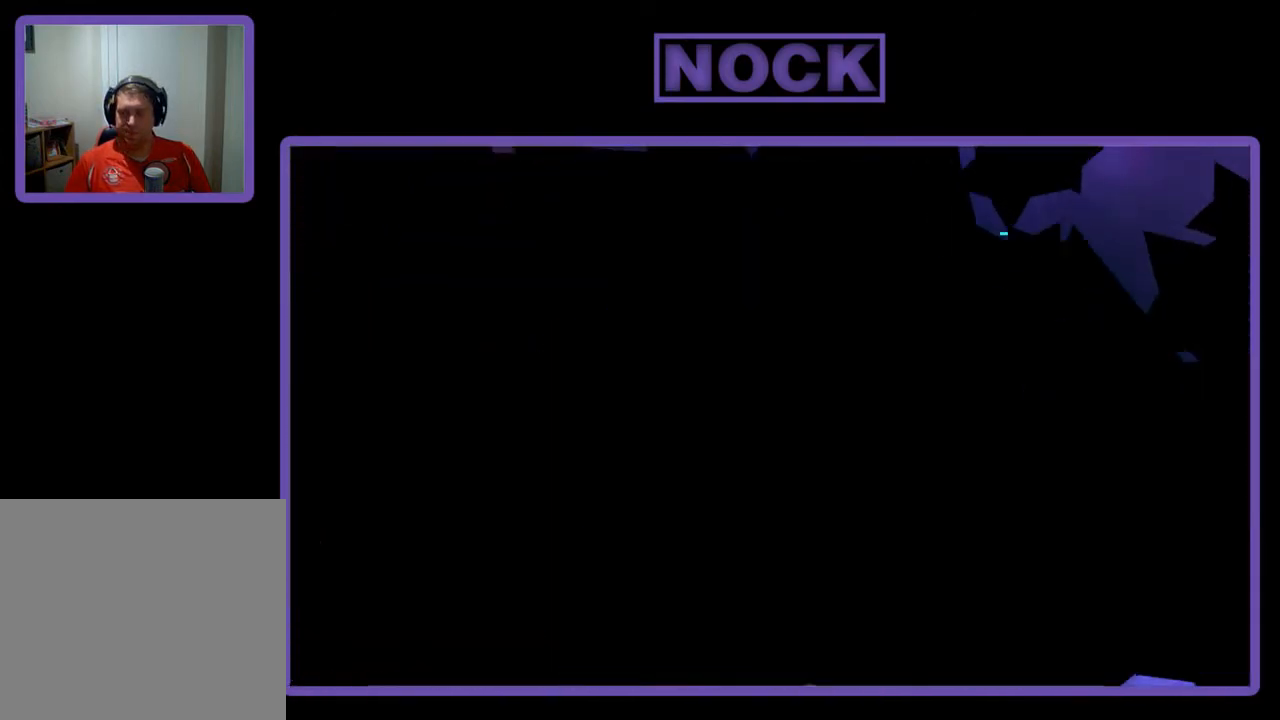
{"buttons": ["R2"], "left_stick": "center", "events": []}
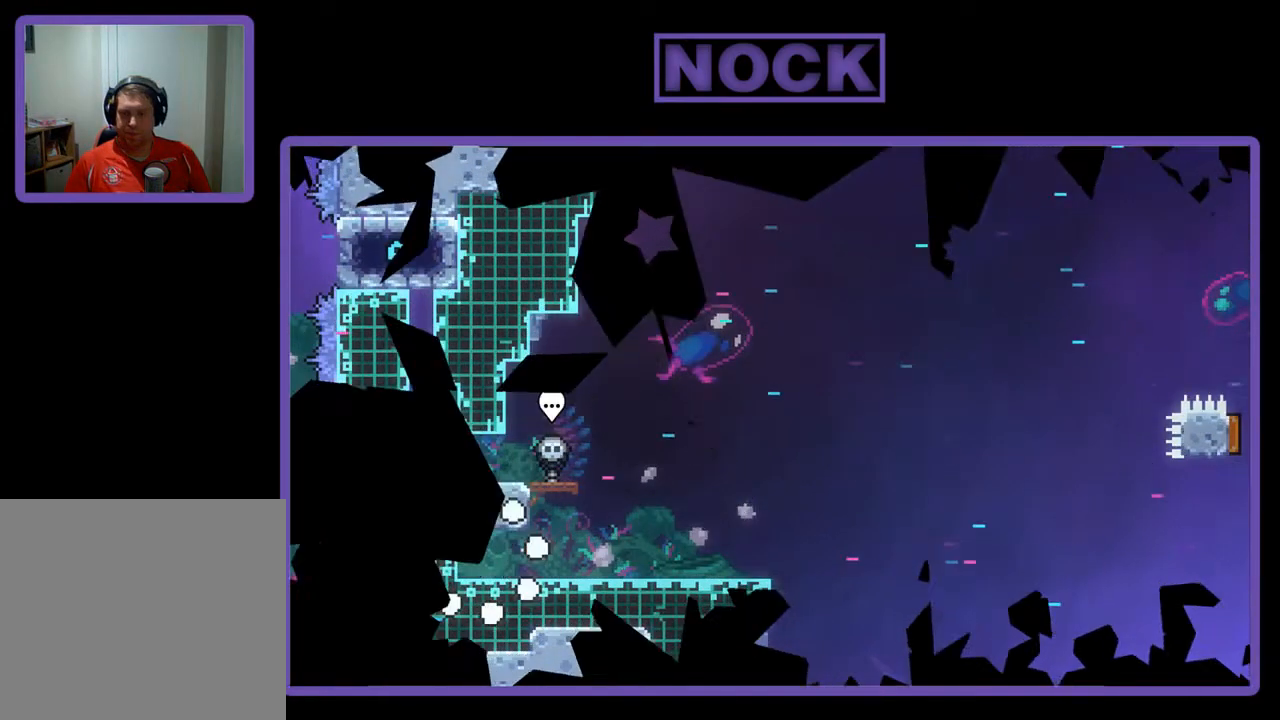
{"buttons": ["R2", "DPAD_RIGHT"], "left_stick": "center", "events": [[33, "DPAD_RIGHT", "down"]]}
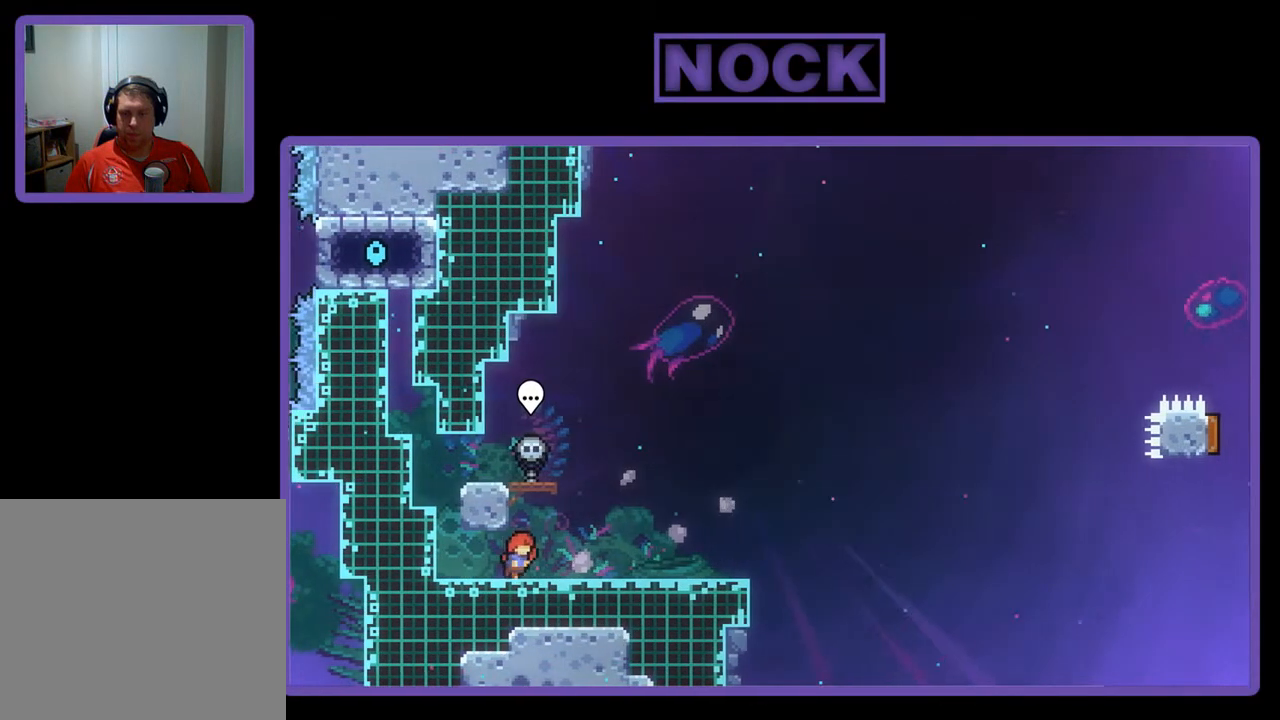
{"buttons": ["R2", "DPAD_LEFT"], "left_stick": "center", "events": [[133, "DPAD_RIGHT", "up"], [200, "DPAD_LEFT", "down"]]}
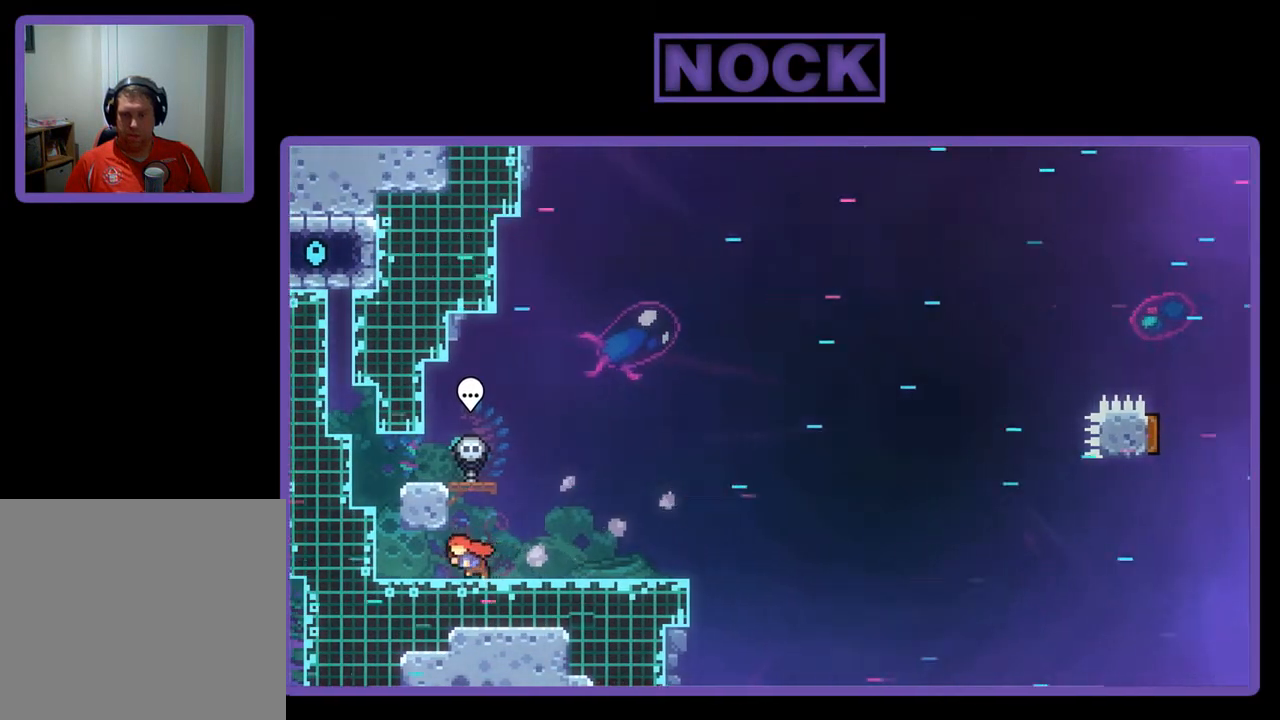
{"buttons": ["R2"], "left_stick": "center", "events": [[133, "DPAD_LEFT", "up"]]}
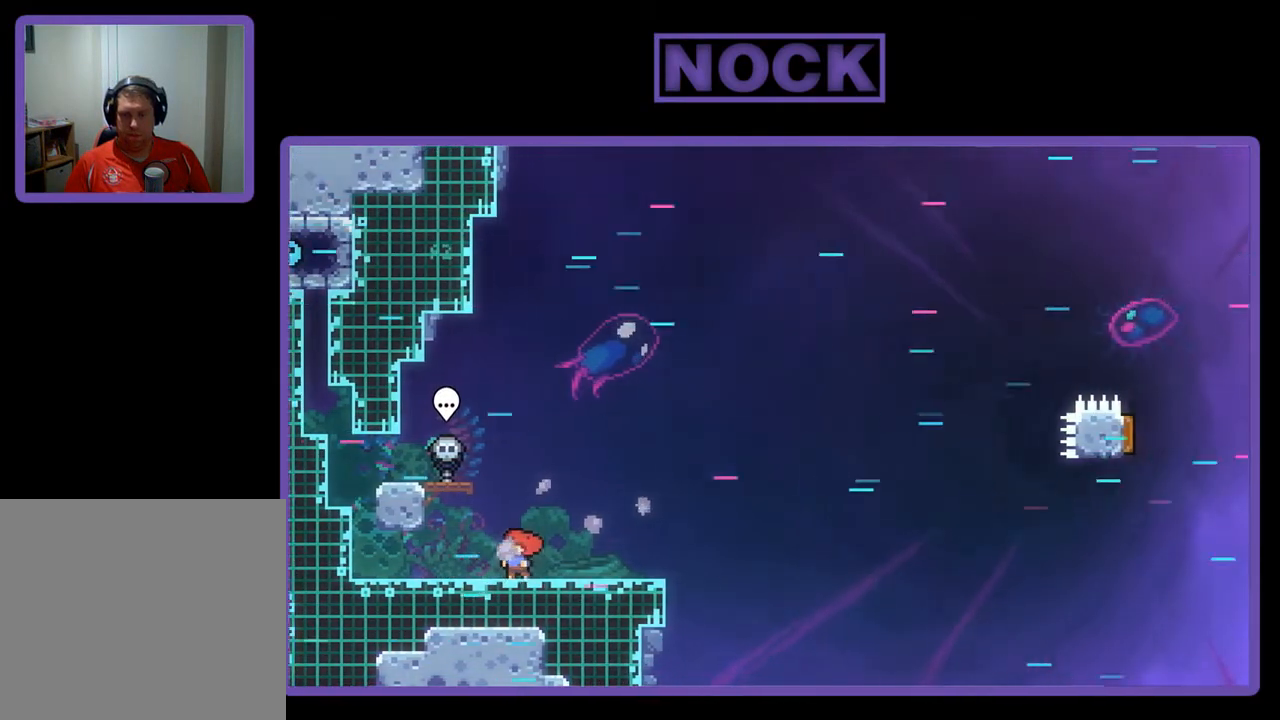
{"buttons": ["CROSS", "R2", "DPAD_LEFT"], "left_stick": "center", "events": [[67, "DPAD_LEFT", "down"], [367, "CROSS", "down"]]}
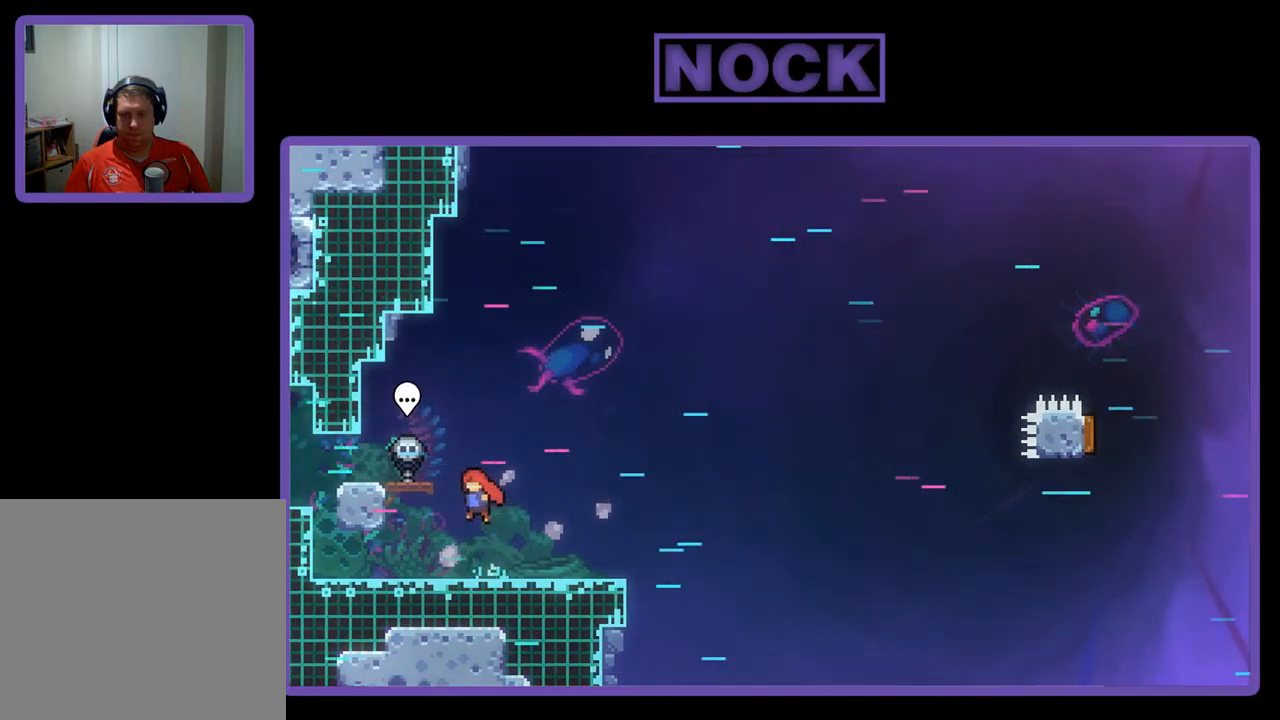
{"buttons": ["CIRCLE", "R2", "DPAD_DOWN", "DPAD_RIGHT"], "left_stick": "center", "events": [[233, "CROSS", "up"], [267, "DPAD_DOWN", "down"], [267, "DPAD_LEFT", "up"], [333, "DPAD_RIGHT", "down"], [400, "CIRCLE", "down"]]}
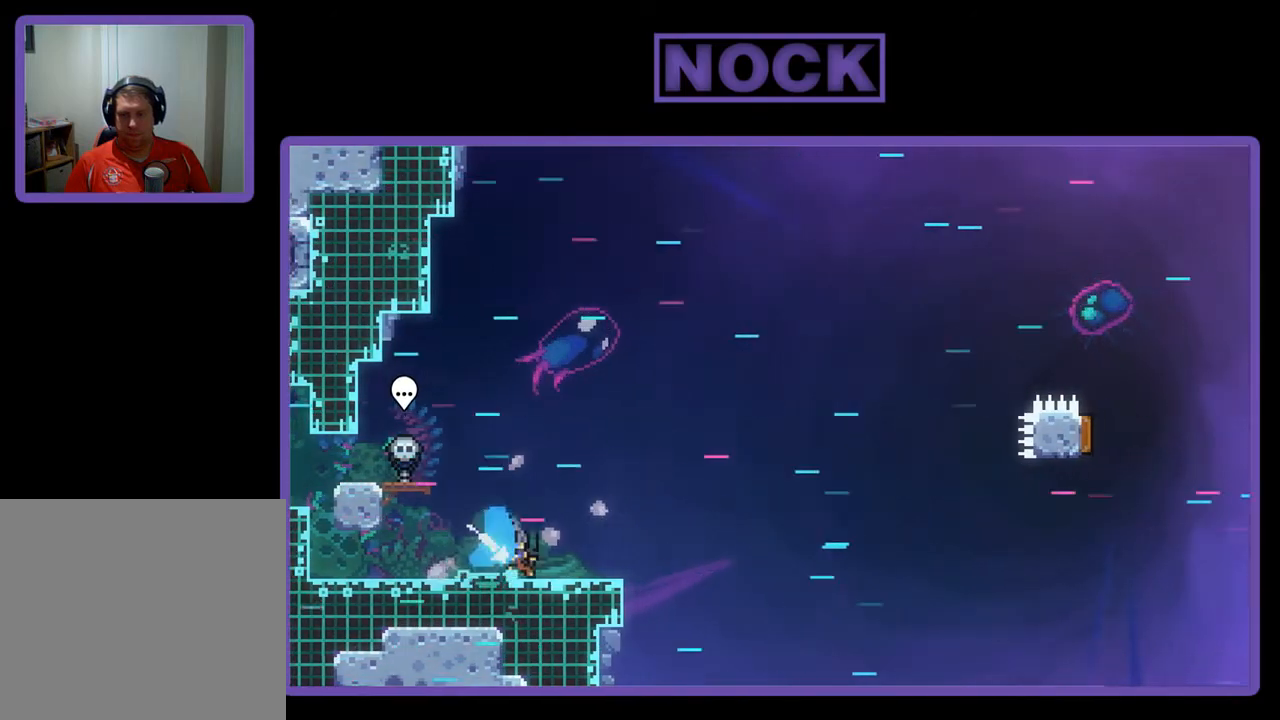
{"buttons": ["CROSS", "R2", "DPAD_RIGHT"], "left_stick": "center", "events": [[33, "CIRCLE", "up"], [100, "CROSS", "down"], [467, "DPAD_DOWN", "up"]]}
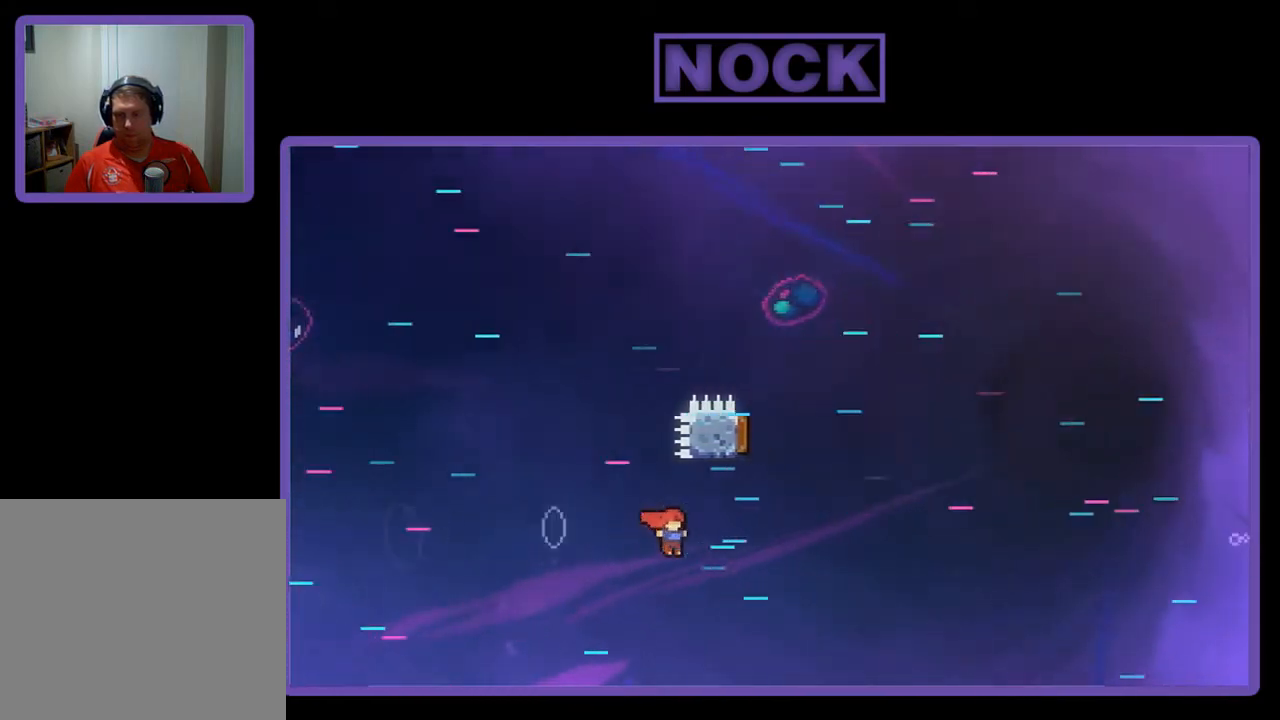
{"buttons": ["CIRCLE", "R2", "DPAD_UP", "DPAD_LEFT"], "left_stick": "center", "events": [[33, "CROSS", "up"], [33, "DPAD_UP", "down"], [67, "DPAD_RIGHT", "up"], [100, "CIRCLE", "down"], [367, "DPAD_LEFT", "down"]]}
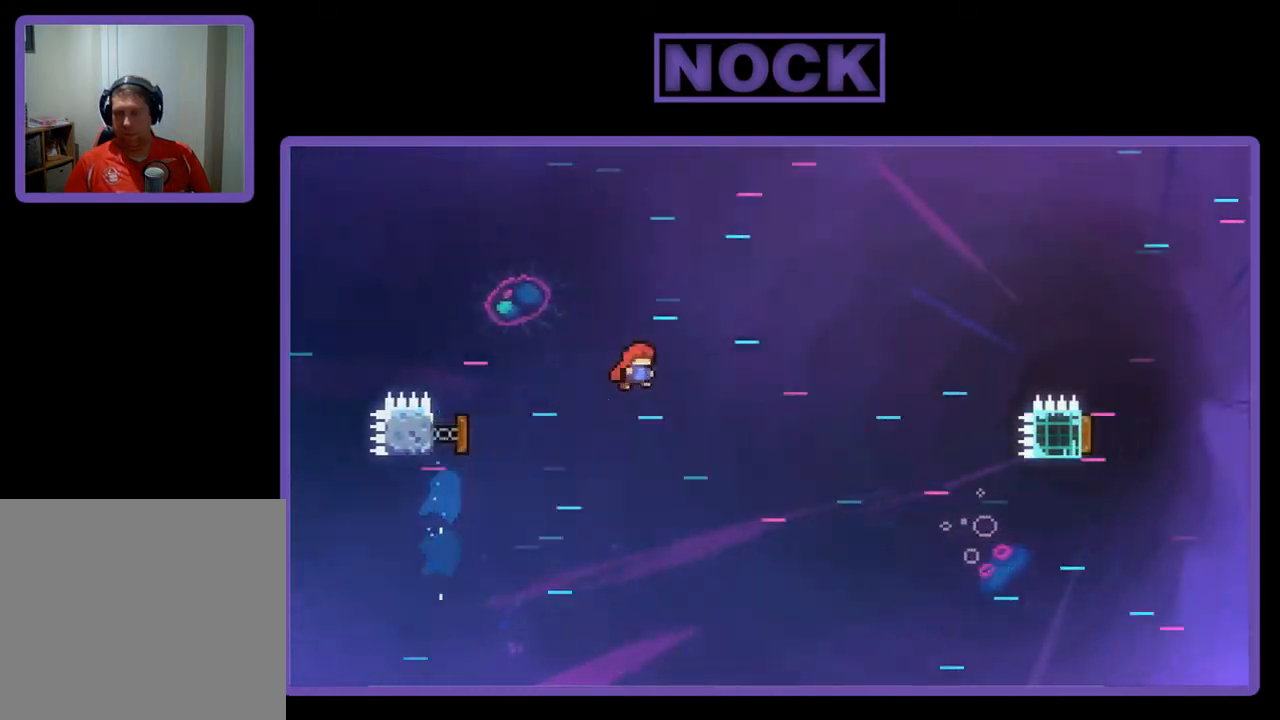
{"buttons": ["CIRCLE", "R2", "DPAD_UP", "DPAD_RIGHT"], "left_stick": "center", "events": [[100, "DPAD_LEFT", "up"], [133, "DPAD_RIGHT", "down"], [167, "CIRCLE", "up"], [200, "DPAD_UP", "up"], [333, "DPAD_UP", "down"], [433, "CIRCLE", "down"]]}
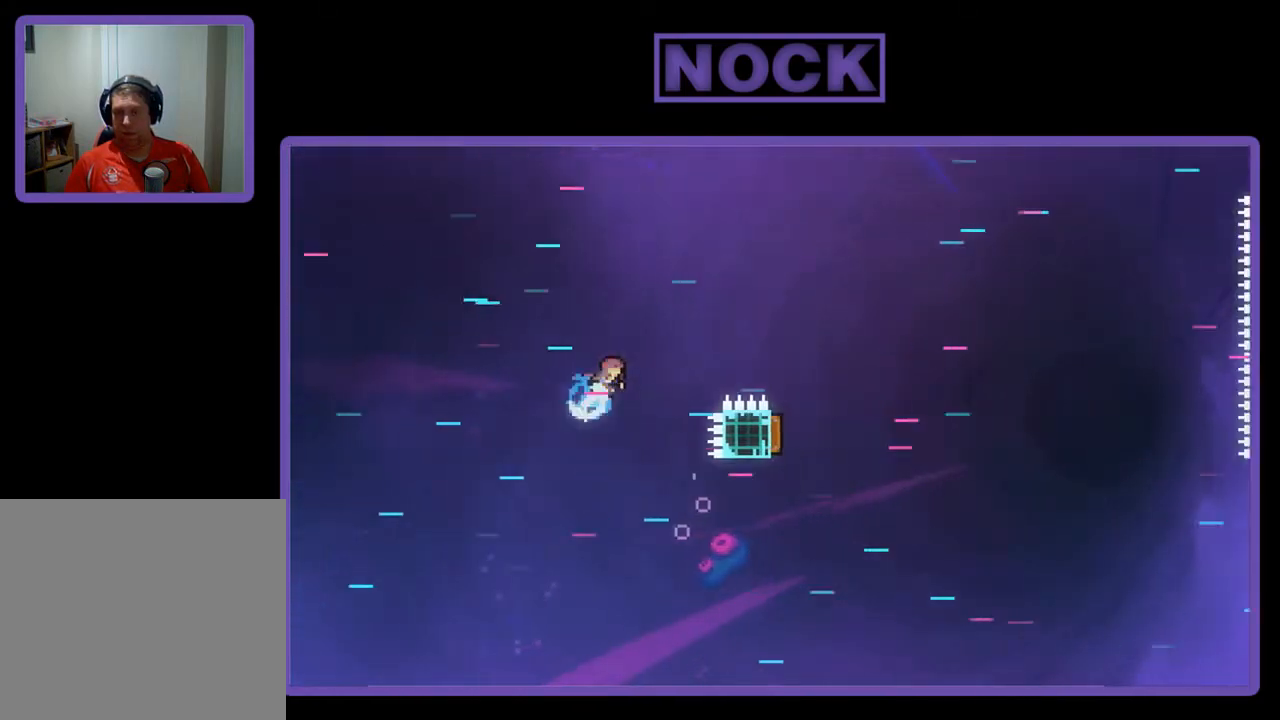
{"buttons": ["R2"], "left_stick": "center", "events": [[233, "CIRCLE", "up"], [267, "DPAD_RIGHT", "up"], [300, "DPAD_LEFT", "down"], [367, "DPAD_UP", "up"], [433, "DPAD_LEFT", "up"]]}
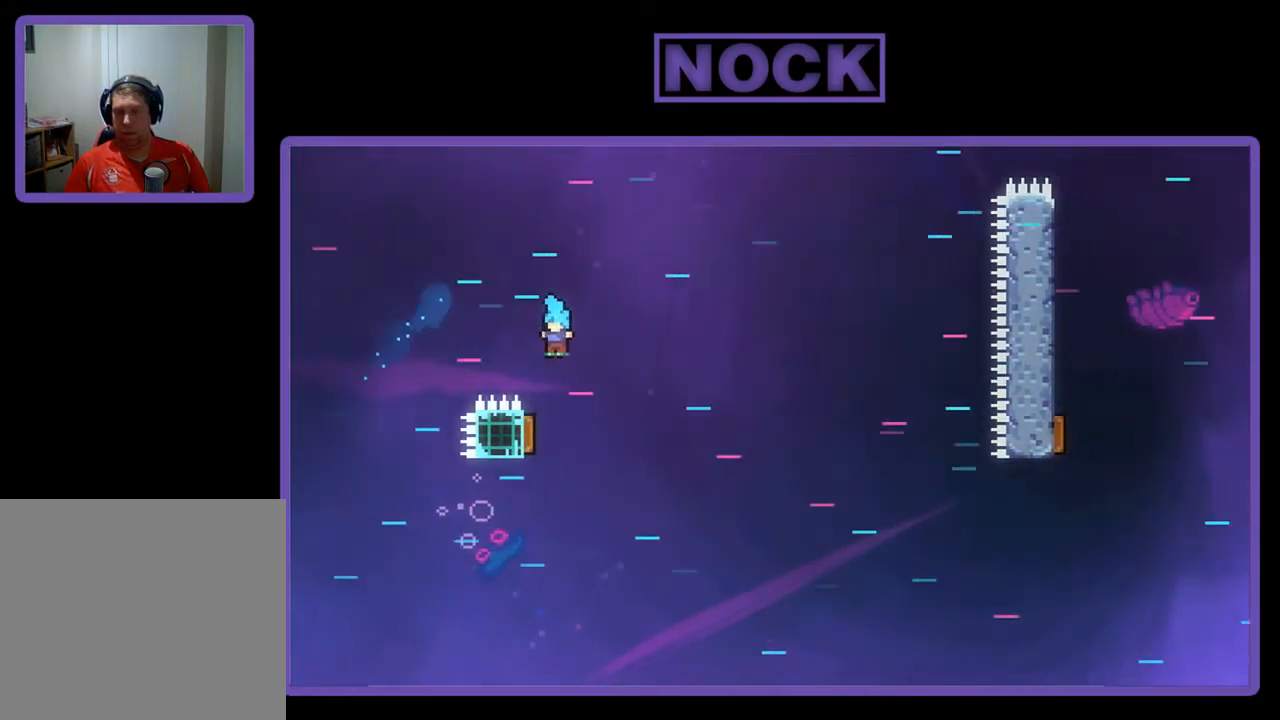
{"buttons": ["R2", "DPAD_UP", "DPAD_LEFT"], "left_stick": "center", "events": [[33, "DPAD_LEFT", "down"], [167, "DPAD_UP", "down"]]}
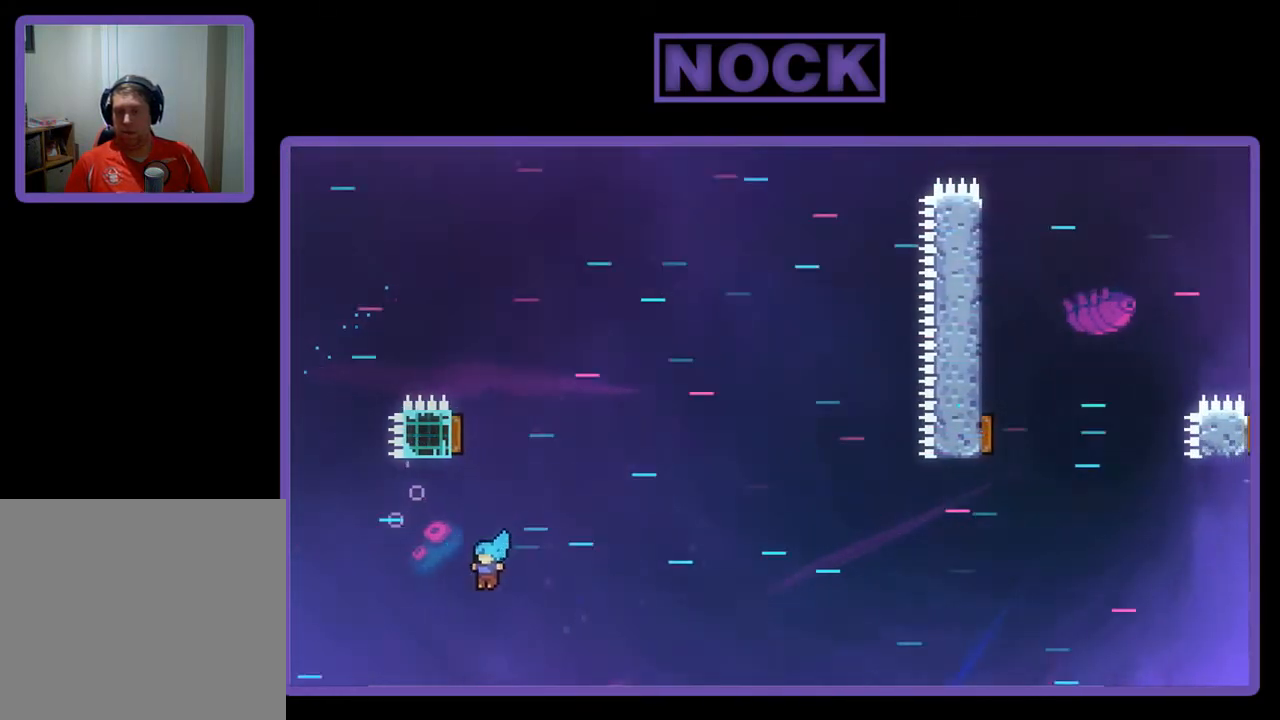
{"buttons": [], "left_stick": "center", "events": [[100, "DPAD_UP", "up"], [167, "DPAD_LEFT", "up"], [200, "R2", "up"]]}
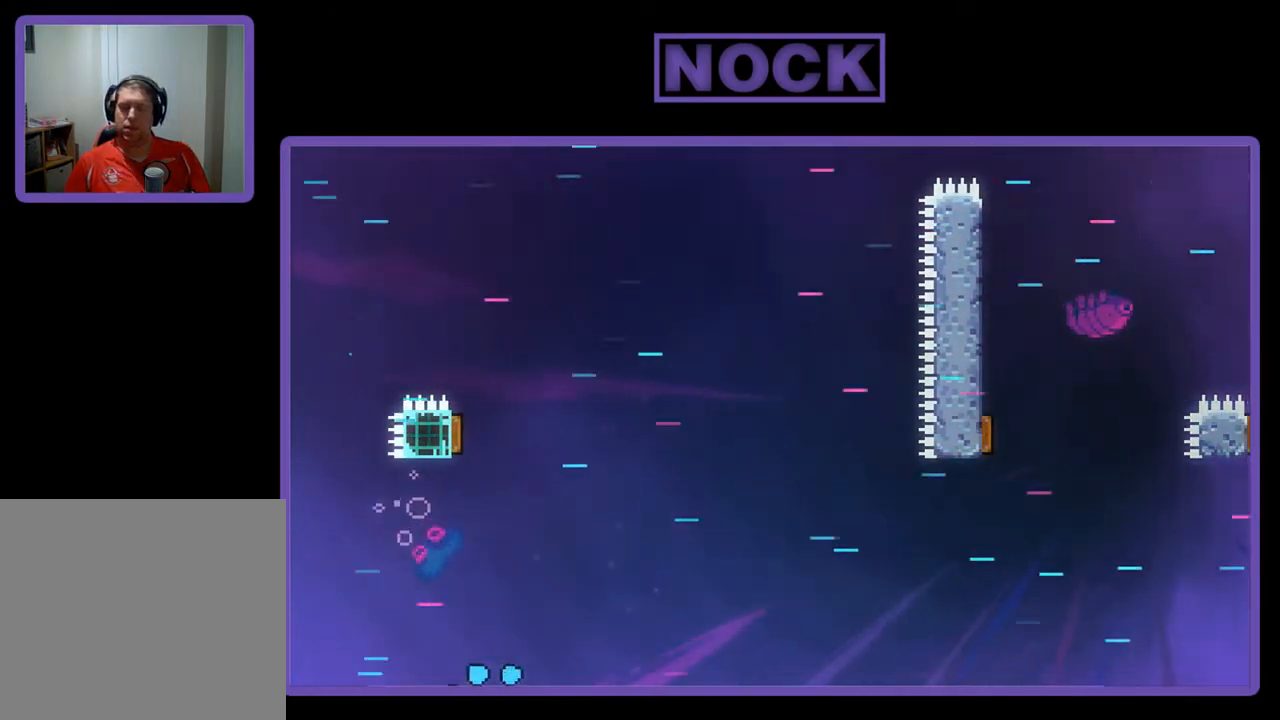
{"buttons": [], "left_stick": "center", "events": []}
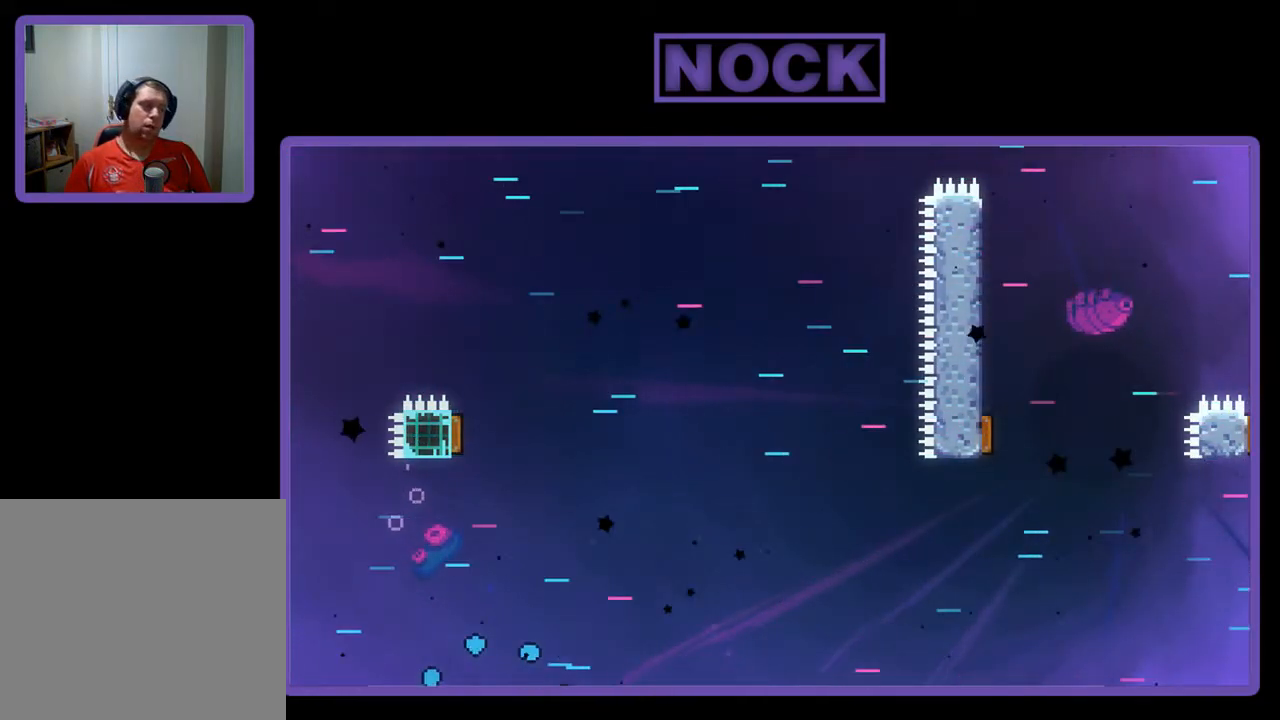
{"buttons": ["R2"], "left_stick": "center", "events": [[167, "R2", "down"]]}
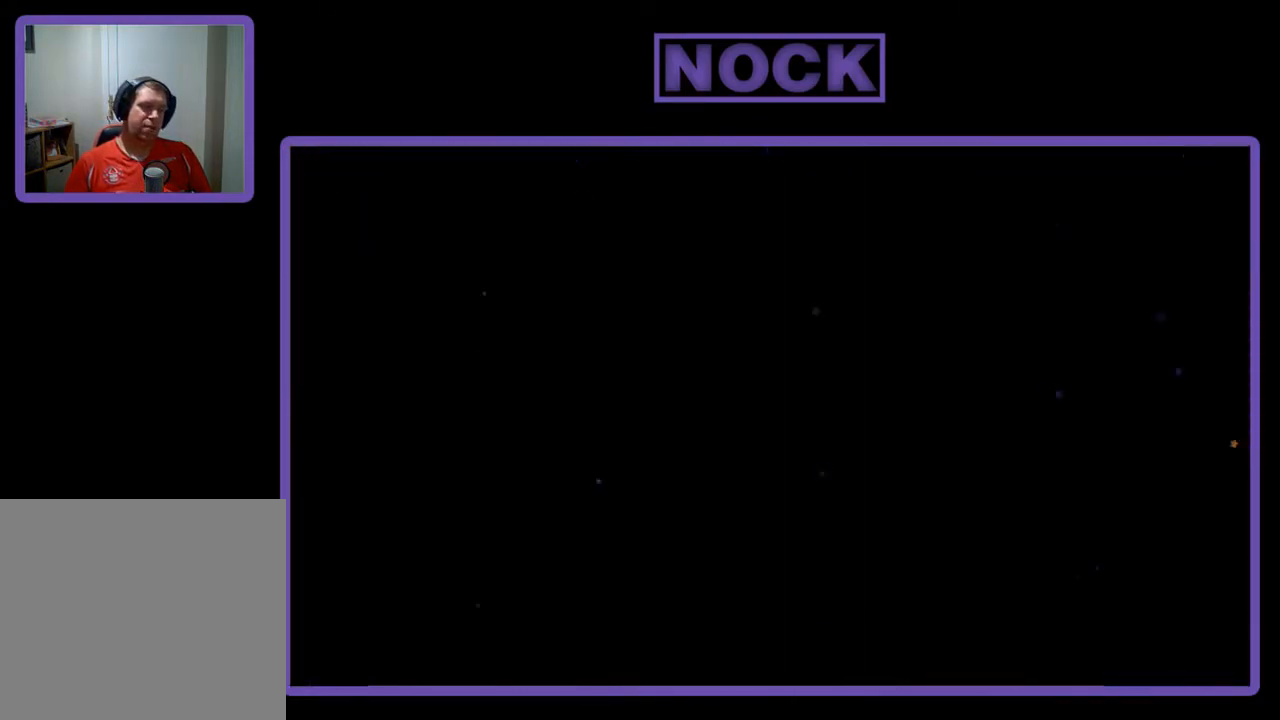
{"buttons": ["R2", "DPAD_RIGHT"], "left_stick": "center", "events": [[133, "DPAD_RIGHT", "down"]]}
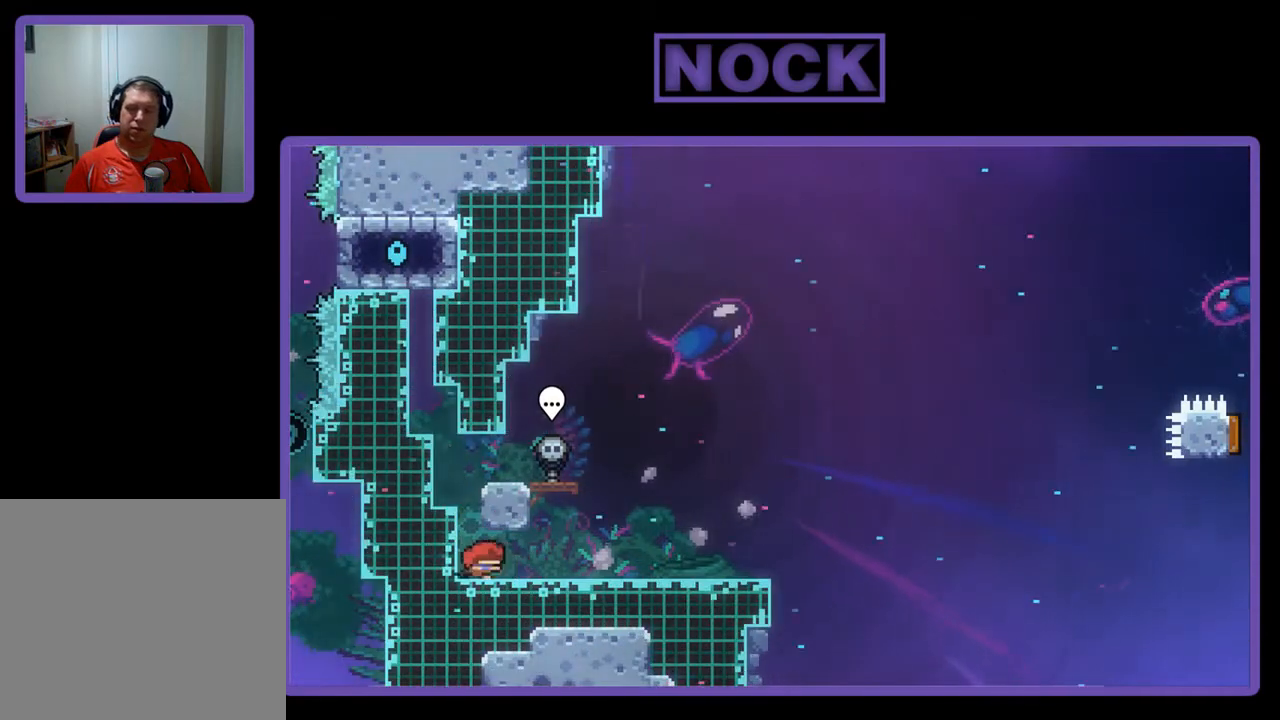
{"buttons": ["R2"], "left_stick": "center", "events": [[367, "DPAD_RIGHT", "up"]]}
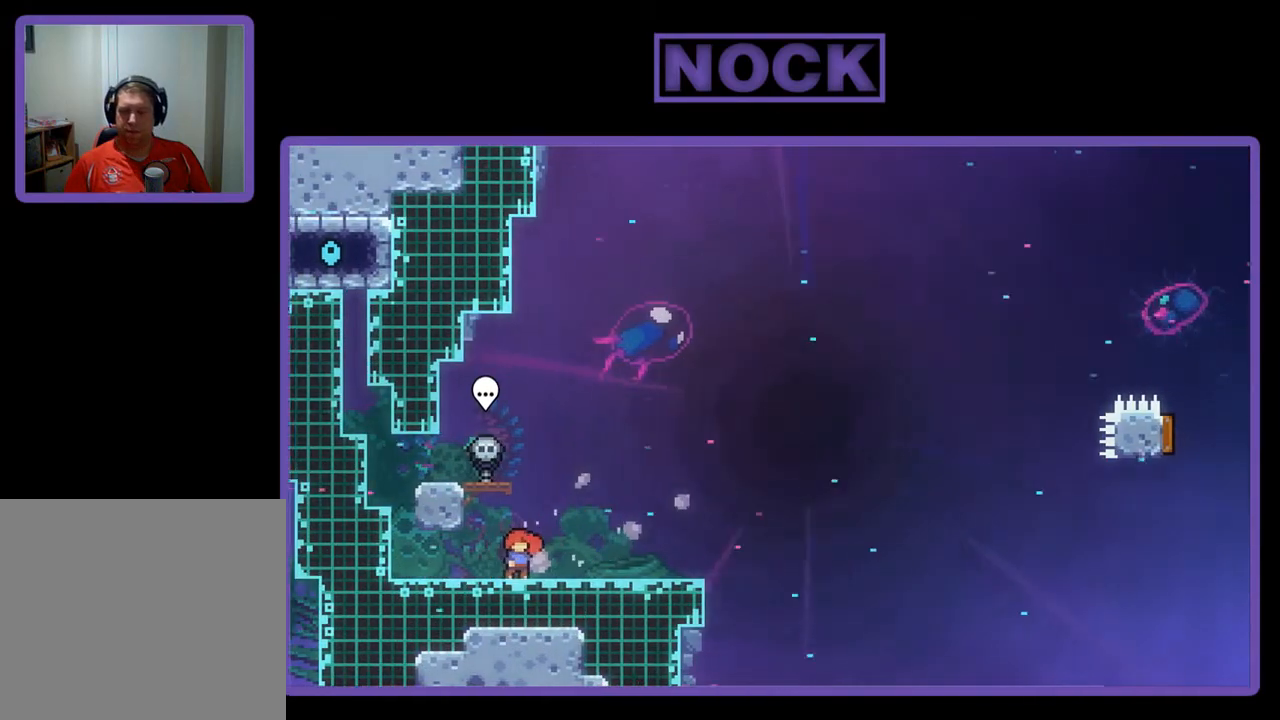
{"buttons": ["R2", "DPAD_LEFT"], "left_stick": "center", "events": [[133, "DPAD_LEFT", "down"], [233, "DPAD_LEFT", "up"], [400, "DPAD_LEFT", "down"]]}
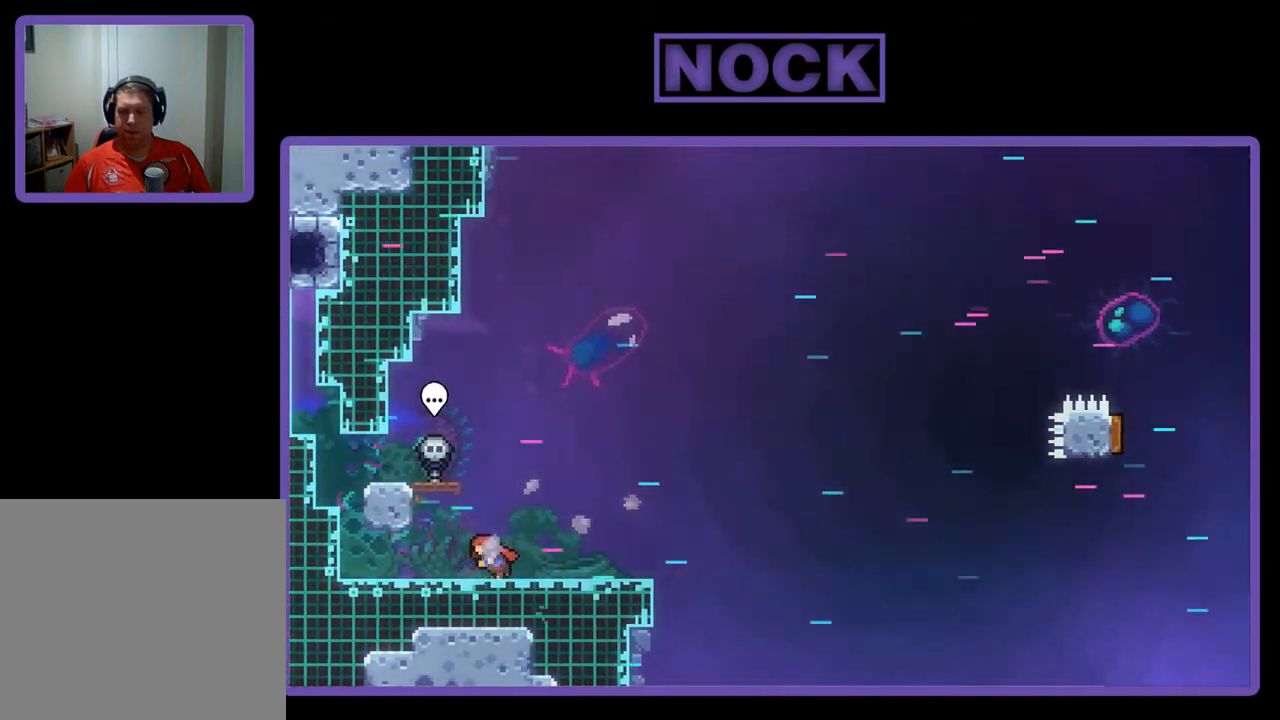
{"buttons": ["CROSS", "R2", "DPAD_LEFT"], "left_stick": "center", "events": [[100, "DPAD_LEFT", "up"], [167, "DPAD_LEFT", "down"], [267, "CROSS", "down"]]}